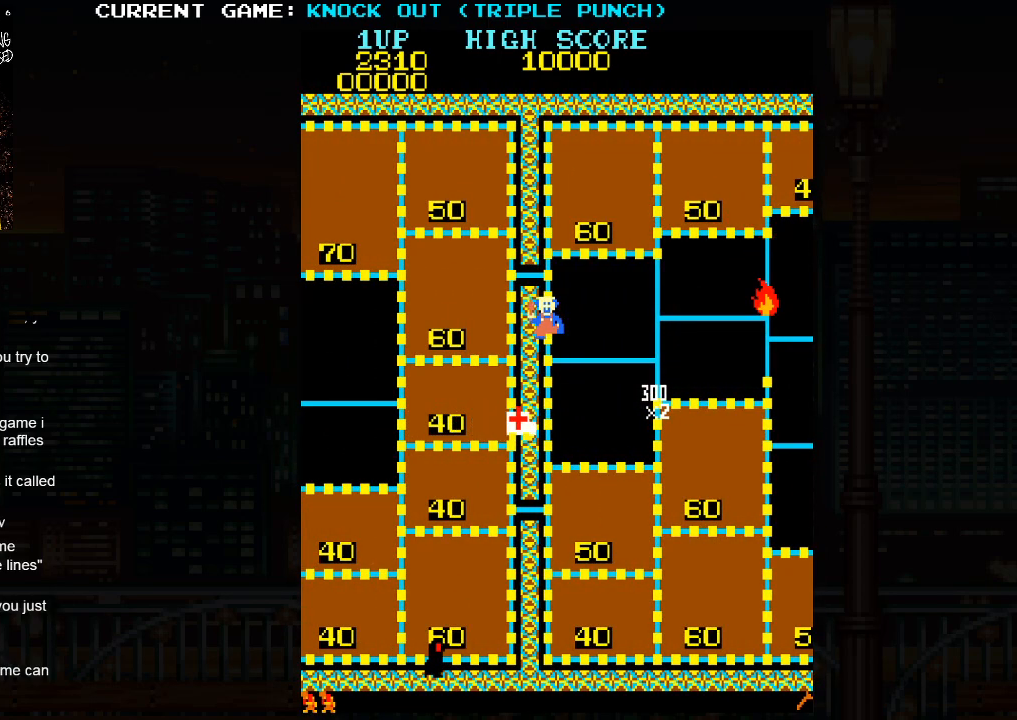
Gameplay with a controller (arcade stick); each line is a JSON object with the inputs held at the frame after it. "events" lists button and stick changes between this image and that frame as [ms after this image, input, new state], when the widget could be followed in between. Not read: HP L3 MP R3.
{"buttons": [], "left_stick": "right", "events": []}
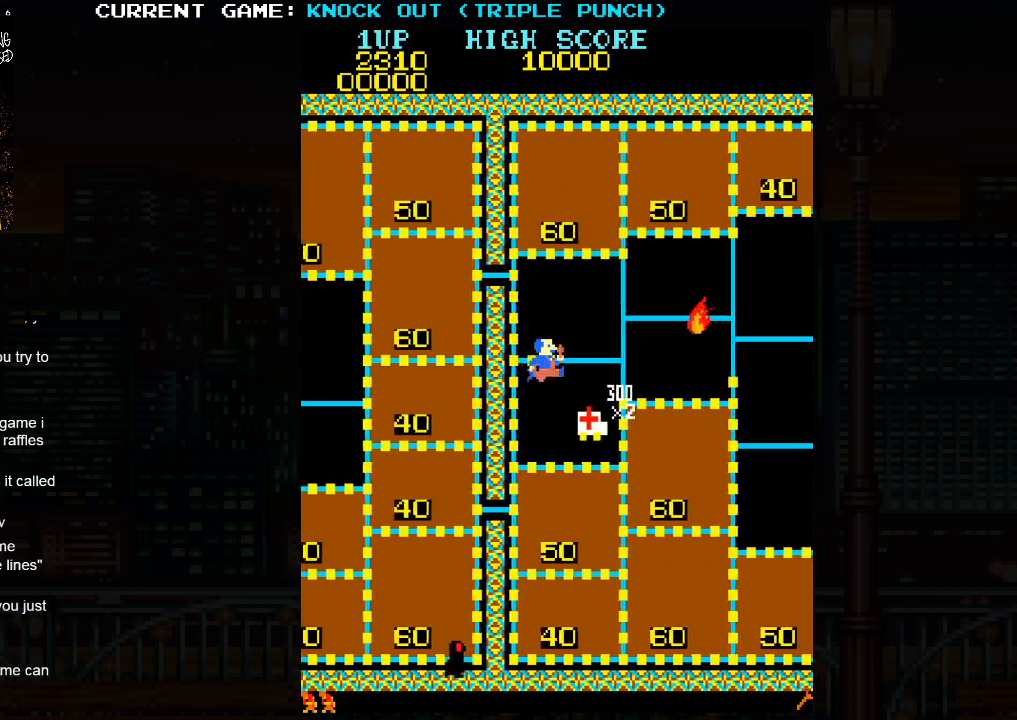
{"buttons": [], "left_stick": "down", "events": [[400, "left_stick", "down"]]}
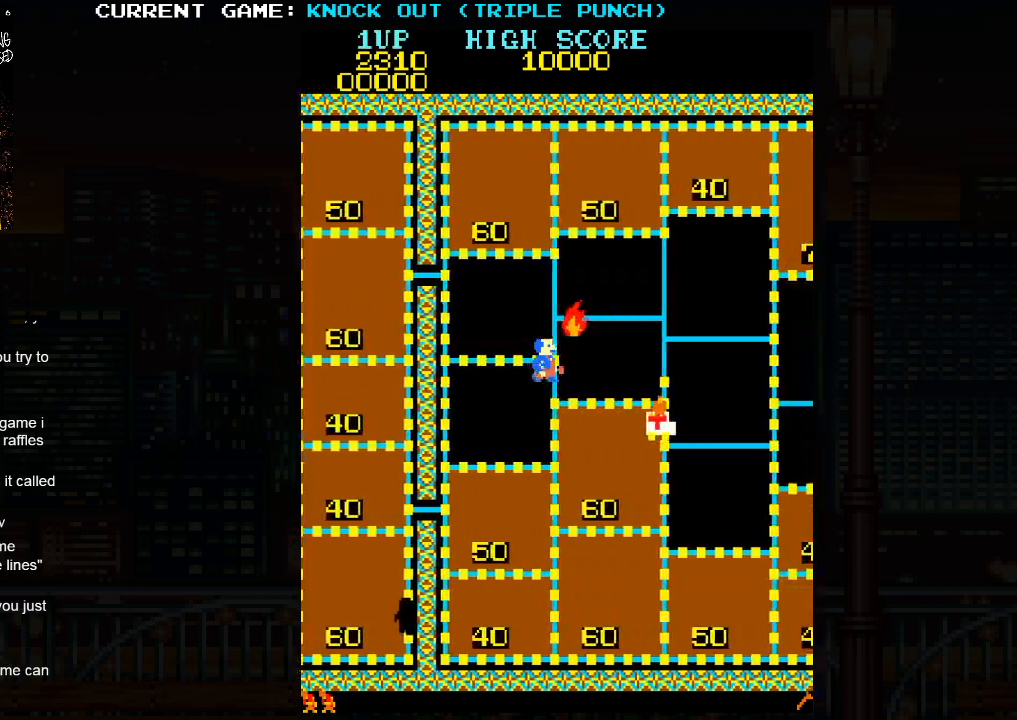
{"buttons": [], "left_stick": "right", "events": [[217, "left_stick", "right"]]}
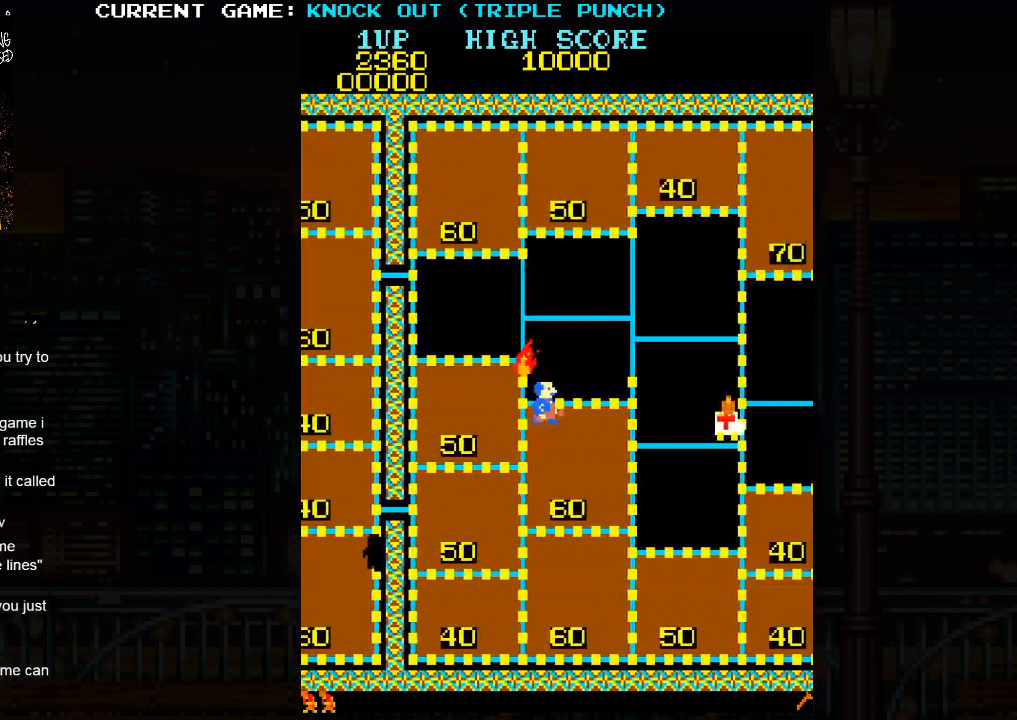
{"buttons": [], "left_stick": "up", "events": [[483, "left_stick", "up"]]}
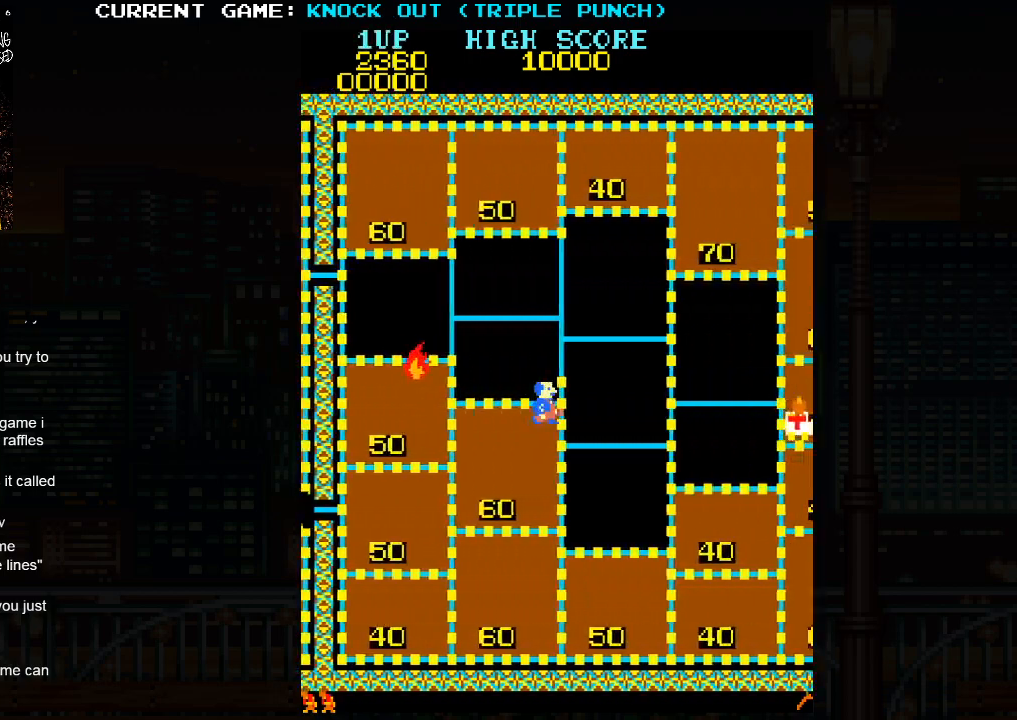
{"buttons": [], "left_stick": "up", "events": []}
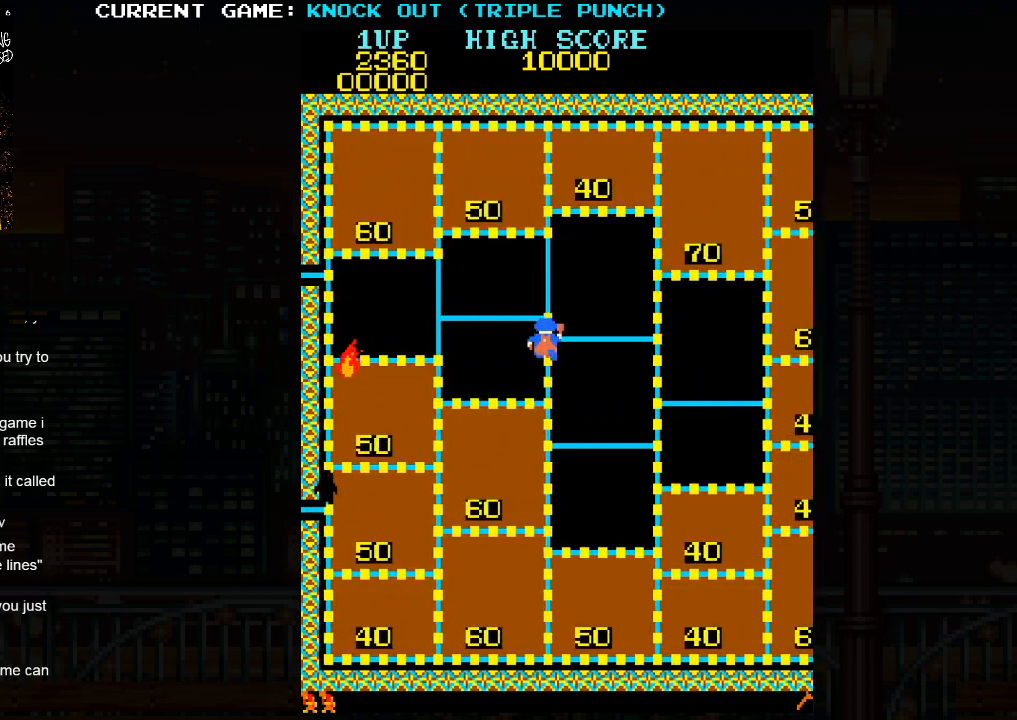
{"buttons": [], "left_stick": "left", "events": [[50, "left_stick", "left"]]}
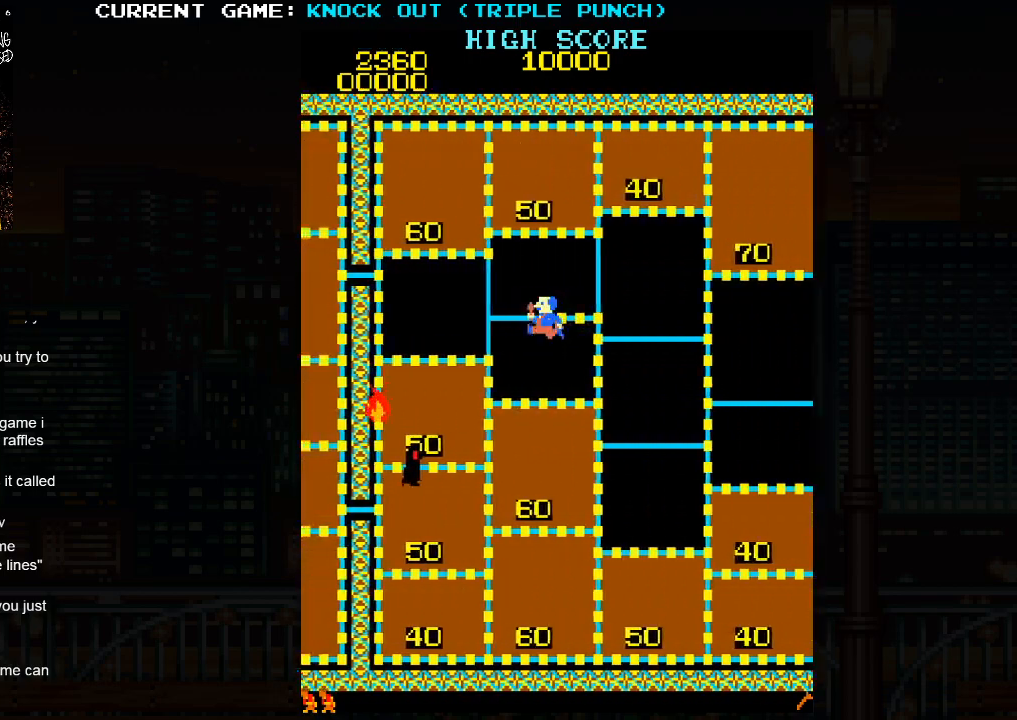
{"buttons": [], "left_stick": "down", "events": [[283, "left_stick", "down"]]}
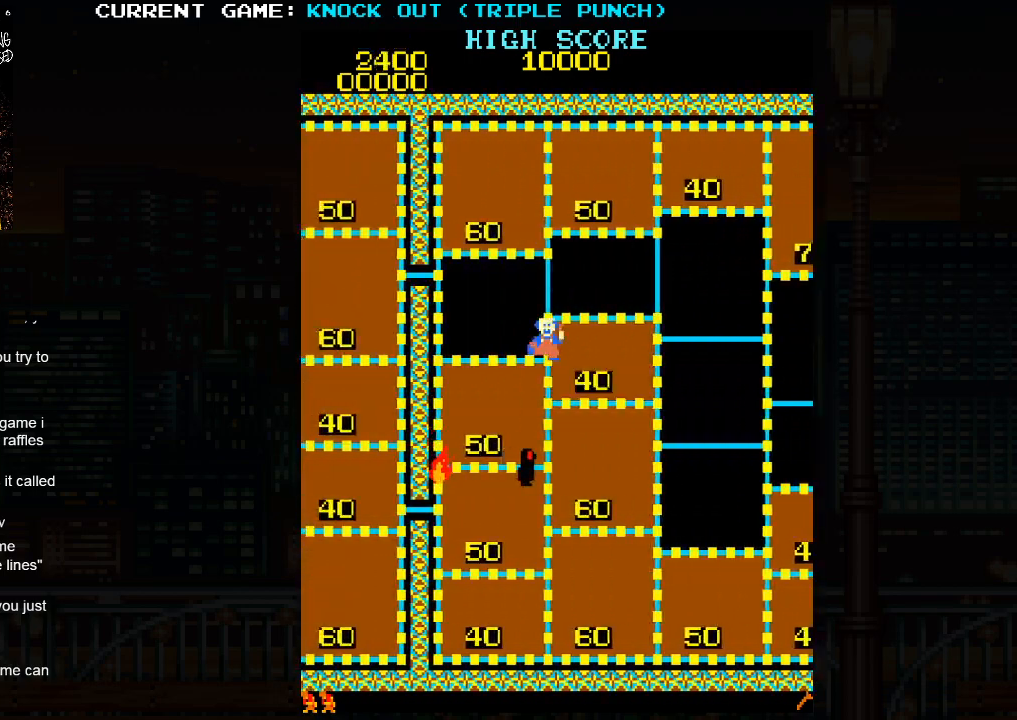
{"buttons": [], "left_stick": "up", "events": [[33, "left_stick", "center"], [83, "left_stick", "up"]]}
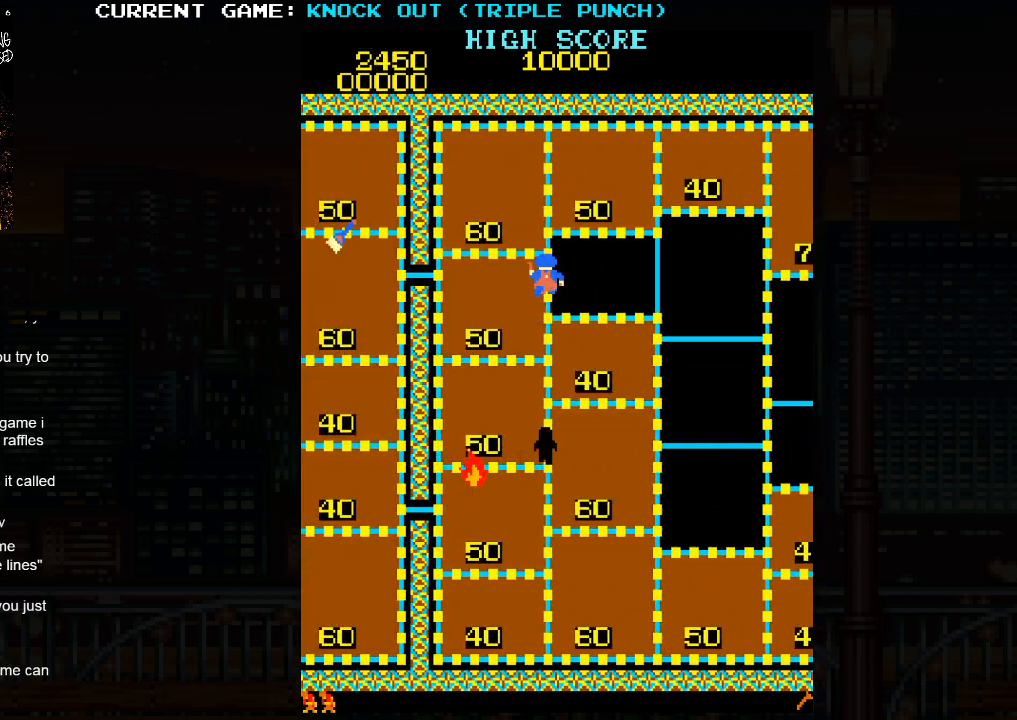
{"buttons": [], "left_stick": "right", "events": [[283, "left_stick", "right"]]}
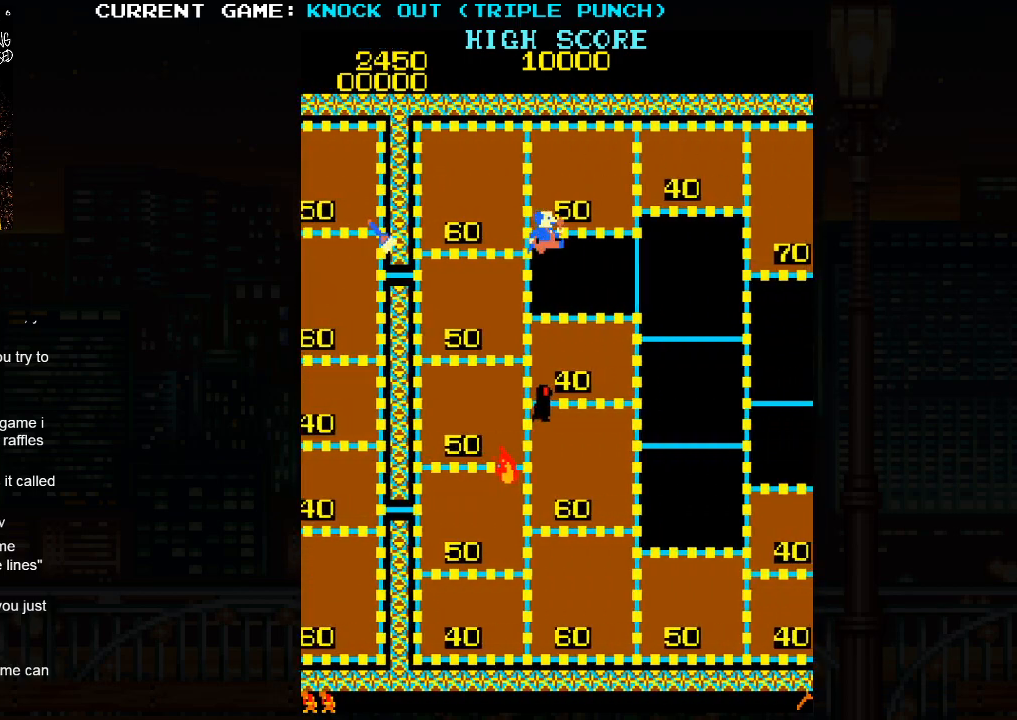
{"buttons": [], "left_stick": "down", "events": [[500, "left_stick", "down"]]}
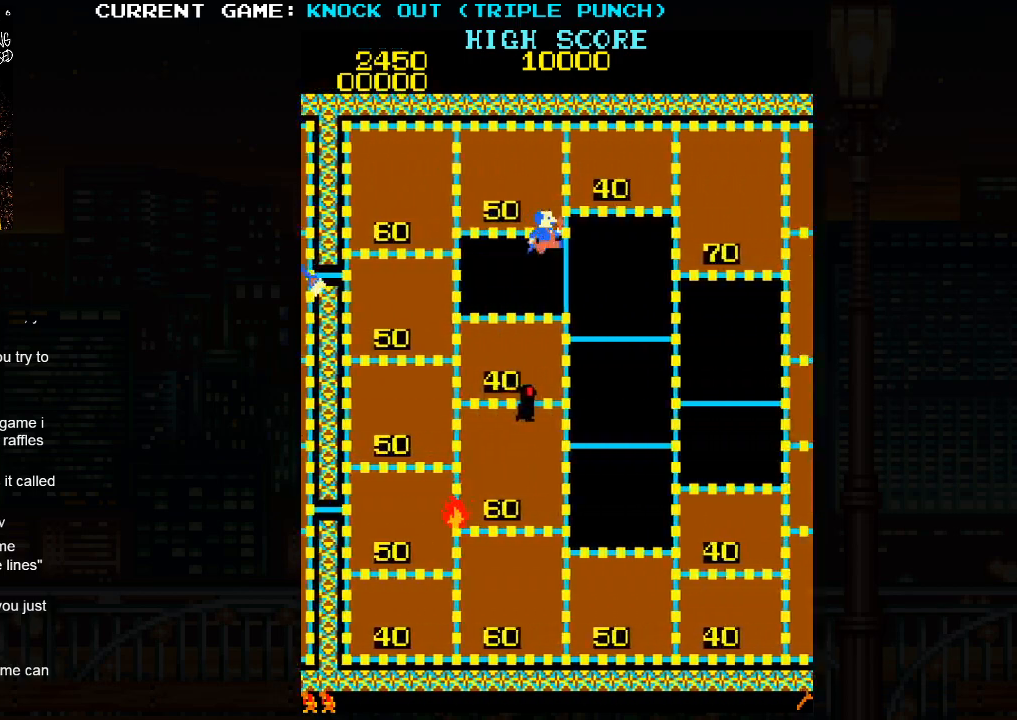
{"buttons": [], "left_stick": "down", "events": []}
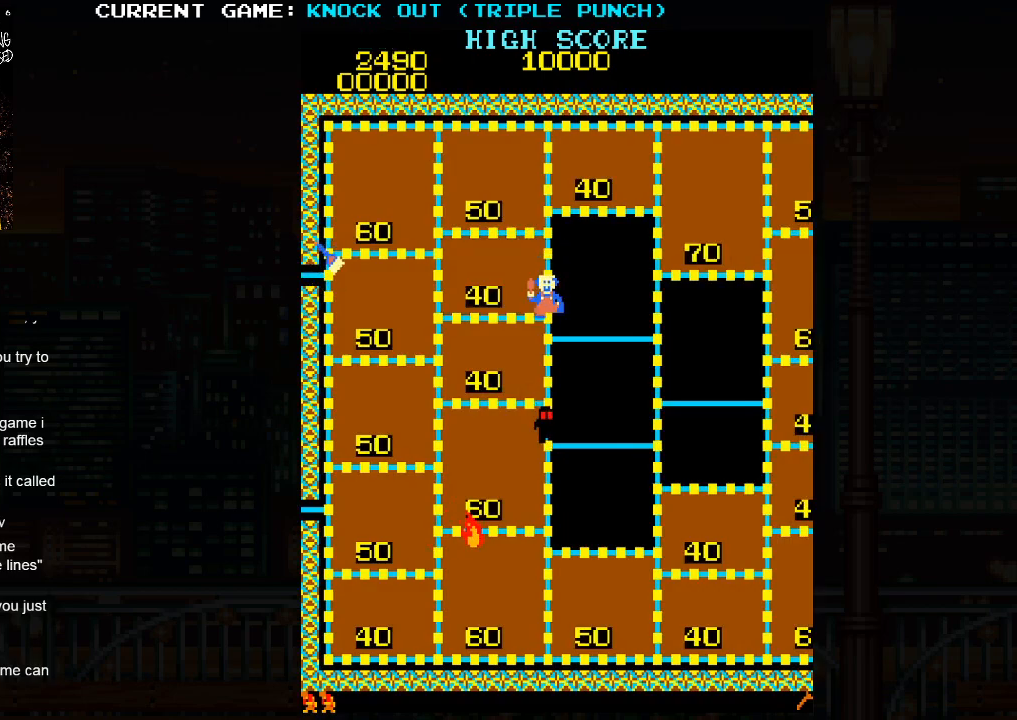
{"buttons": [], "left_stick": "right", "events": [[100, "SQUARE", "down"], [150, "left_stick", "center"], [200, "SQUARE", "up"], [433, "left_stick", "right"]]}
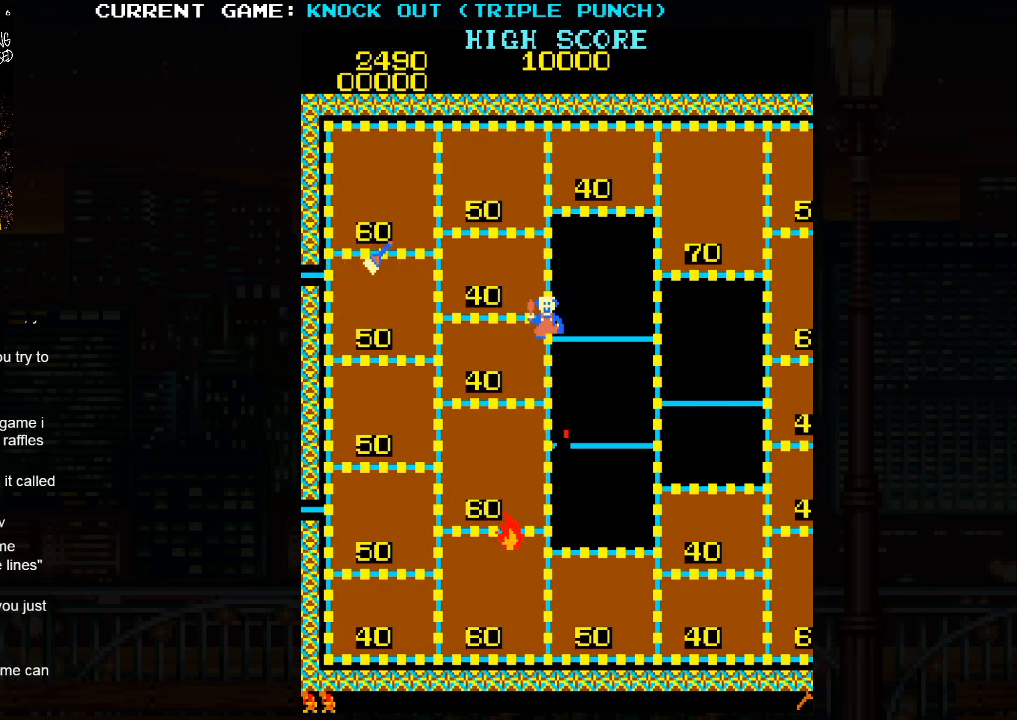
{"buttons": [], "left_stick": "right", "events": []}
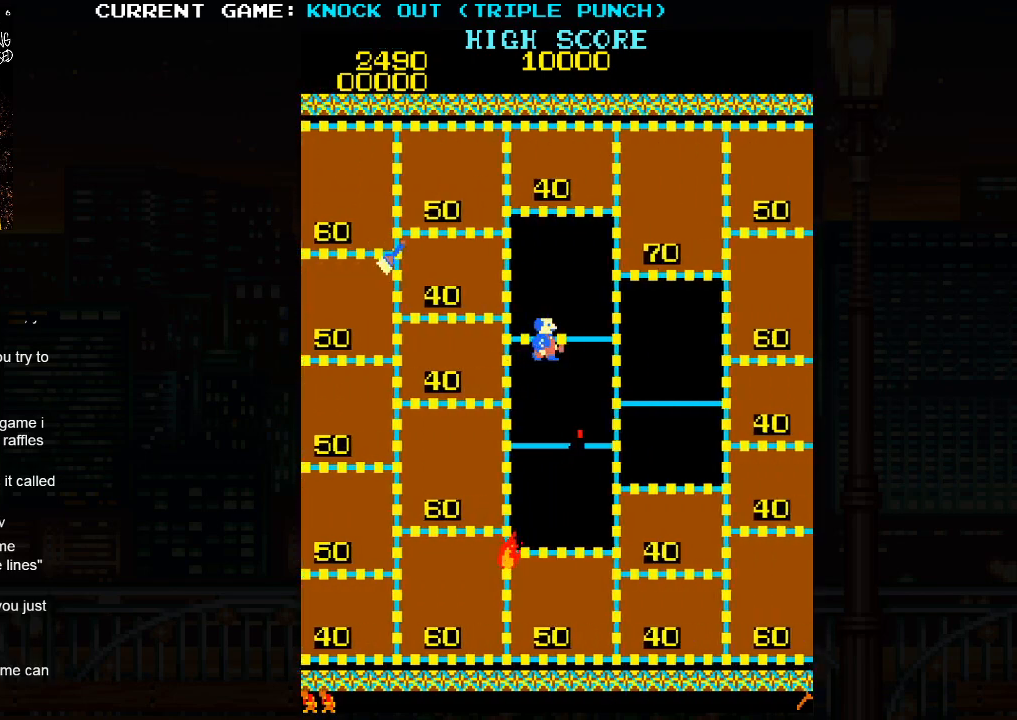
{"buttons": [], "left_stick": "left", "events": [[333, "left_stick", "center"], [383, "left_stick", "left"]]}
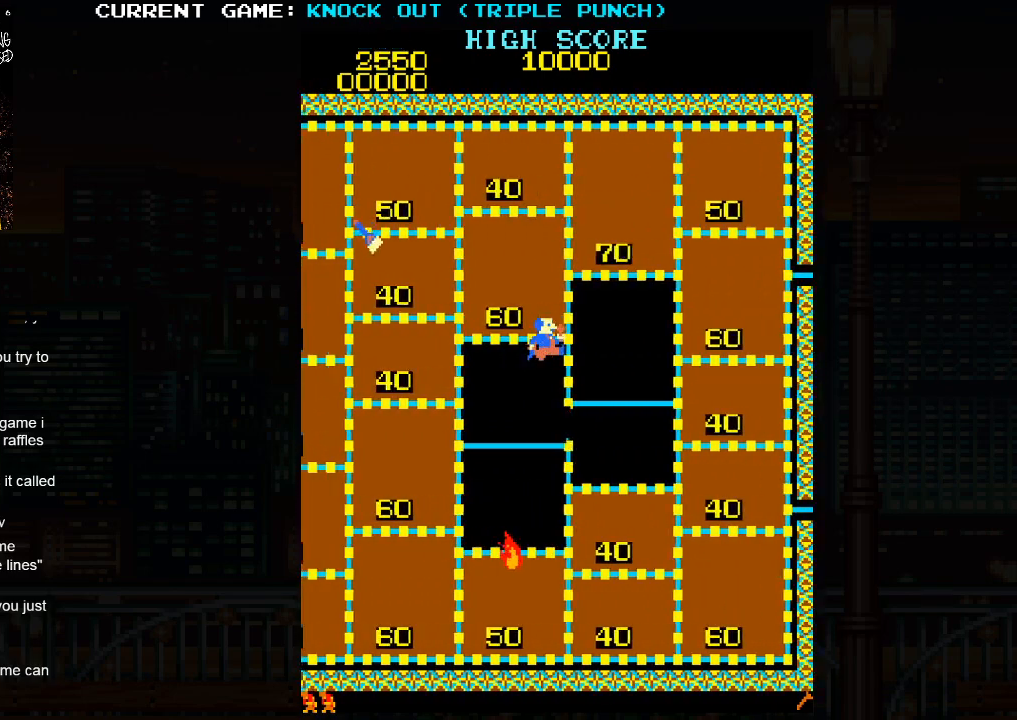
{"buttons": ["SQUARE"], "left_stick": "right", "events": [[283, "left_stick", "center"], [333, "left_stick", "right"], [467, "SQUARE", "down"]]}
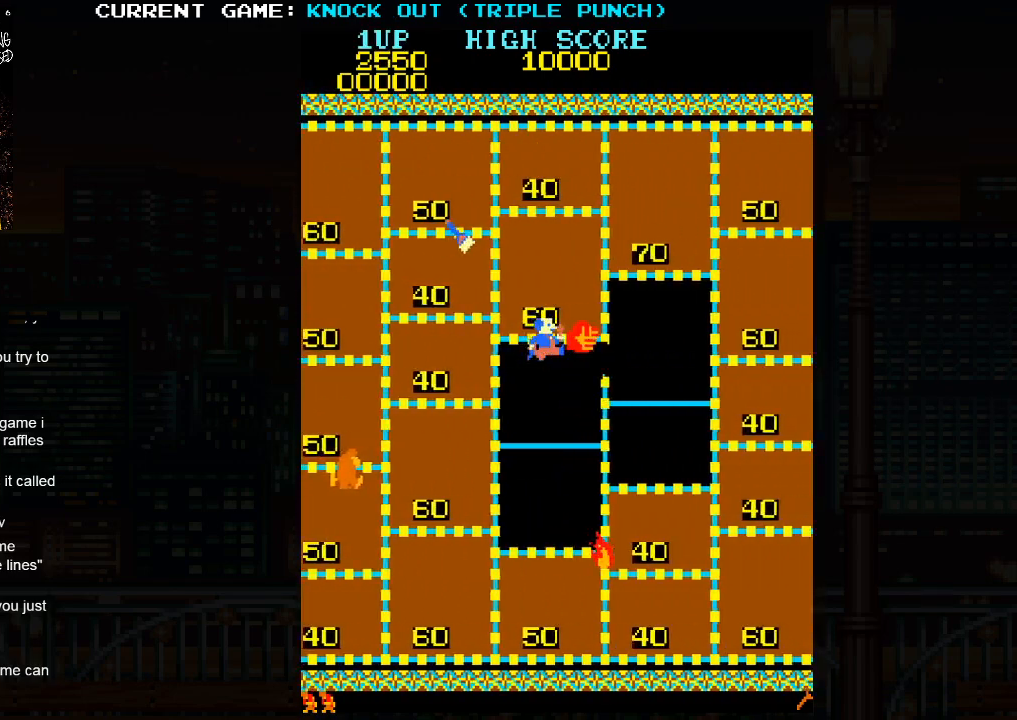
{"buttons": ["SQUARE"], "left_stick": "center", "events": [[33, "SQUARE", "up"], [33, "left_stick", "center"], [133, "SQUARE", "down"], [200, "SQUARE", "up"], [300, "SQUARE", "down"], [367, "SQUARE", "up"], [467, "SQUARE", "down"]]}
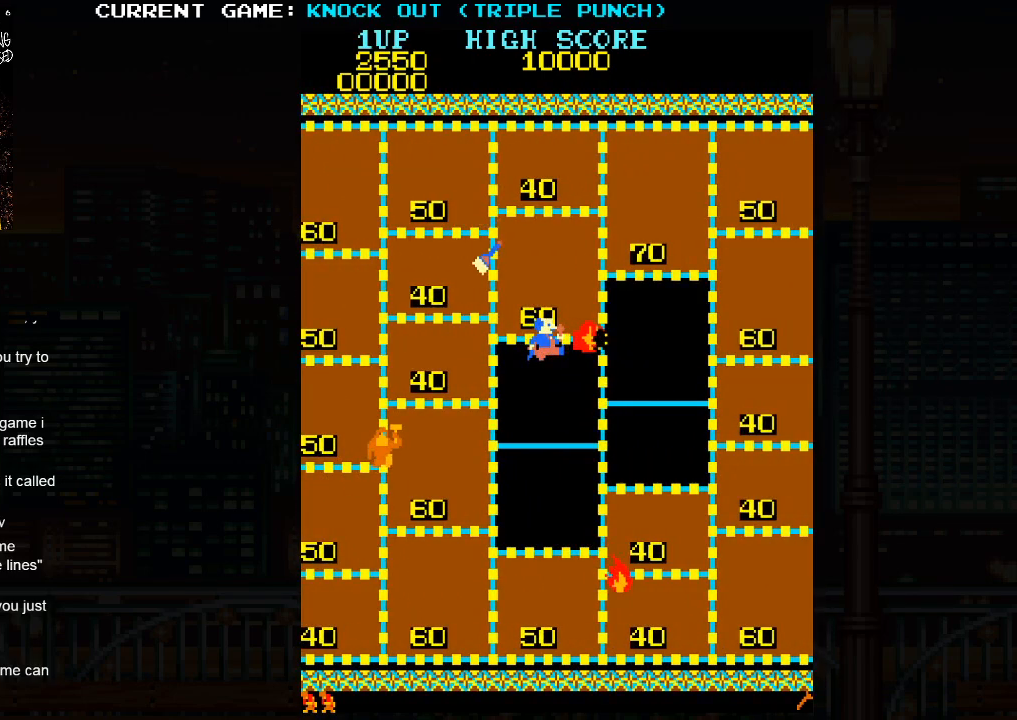
{"buttons": [], "left_stick": "right", "events": [[33, "SQUARE", "up"], [133, "SQUARE", "down"], [200, "SQUARE", "up"], [267, "SQUARE", "down"], [350, "SQUARE", "up"], [467, "left_stick", "right"]]}
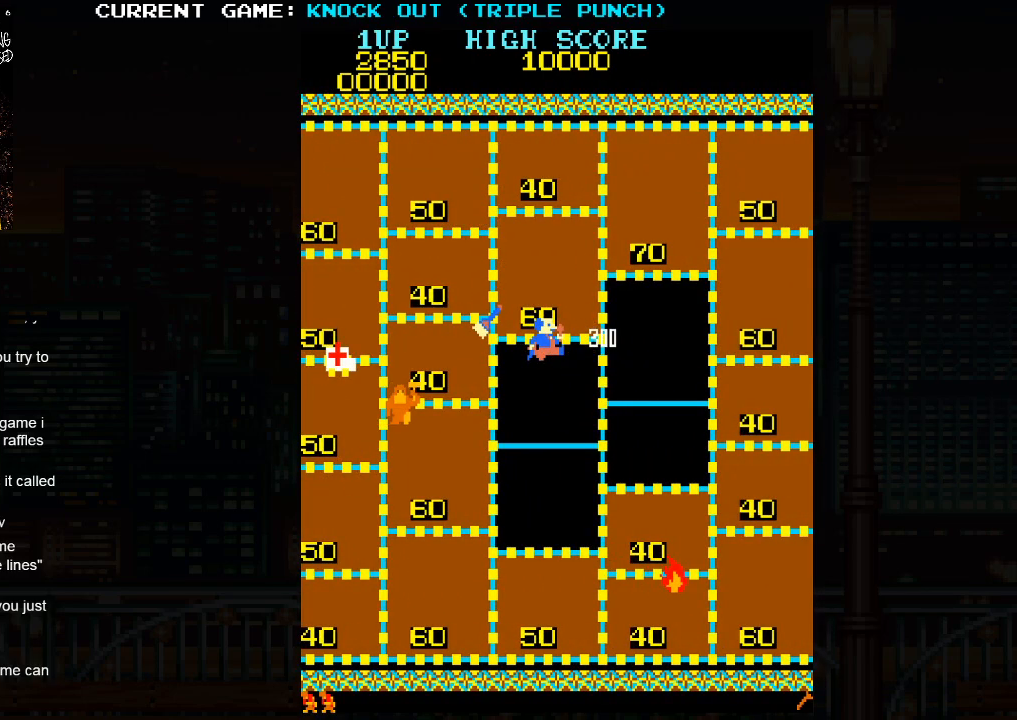
{"buttons": [], "left_stick": "center", "events": [[250, "left_stick", "left"], [400, "SQUARE", "down"], [467, "SQUARE", "up"], [483, "left_stick", "center"]]}
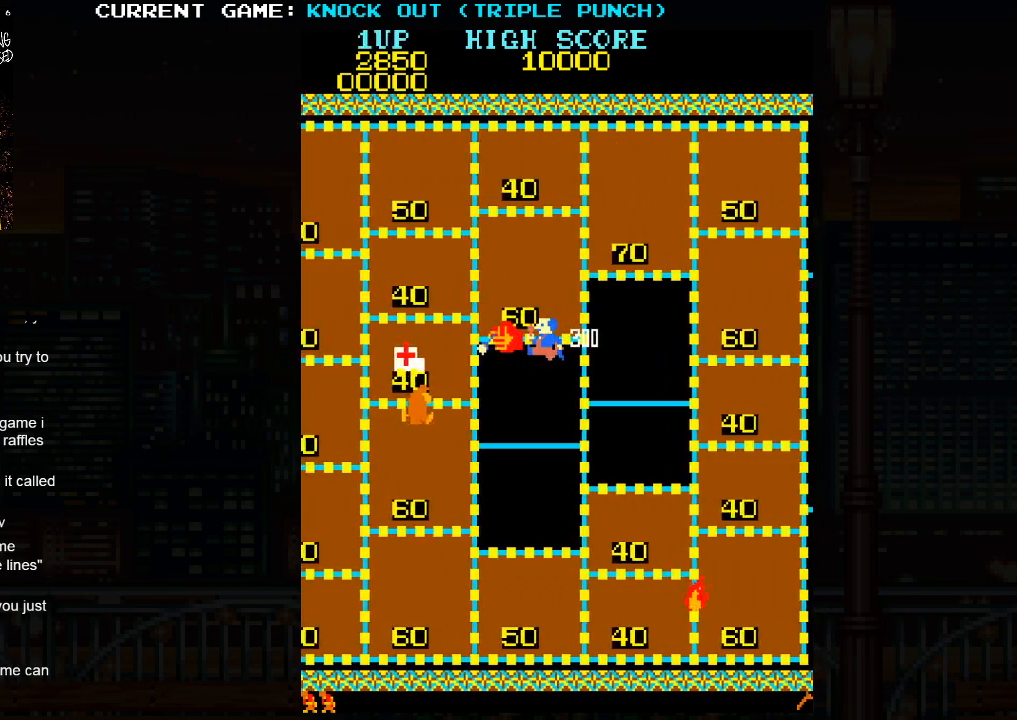
{"buttons": [], "left_stick": "center", "events": [[67, "SQUARE", "down"], [133, "SQUARE", "up"], [250, "SQUARE", "down"], [317, "SQUARE", "up"], [400, "SQUARE", "down"], [500, "SQUARE", "up"]]}
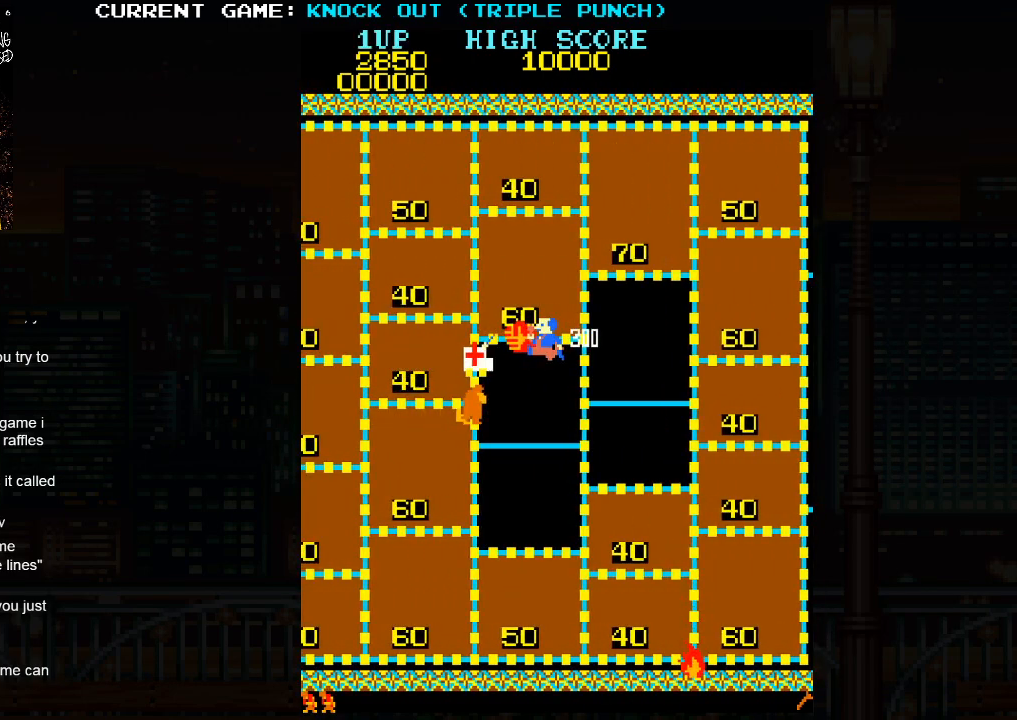
{"buttons": [], "left_stick": "left", "events": [[83, "SQUARE", "down"], [167, "SQUARE", "up"], [217, "SQUARE", "down"], [317, "SQUARE", "up"], [450, "left_stick", "left"]]}
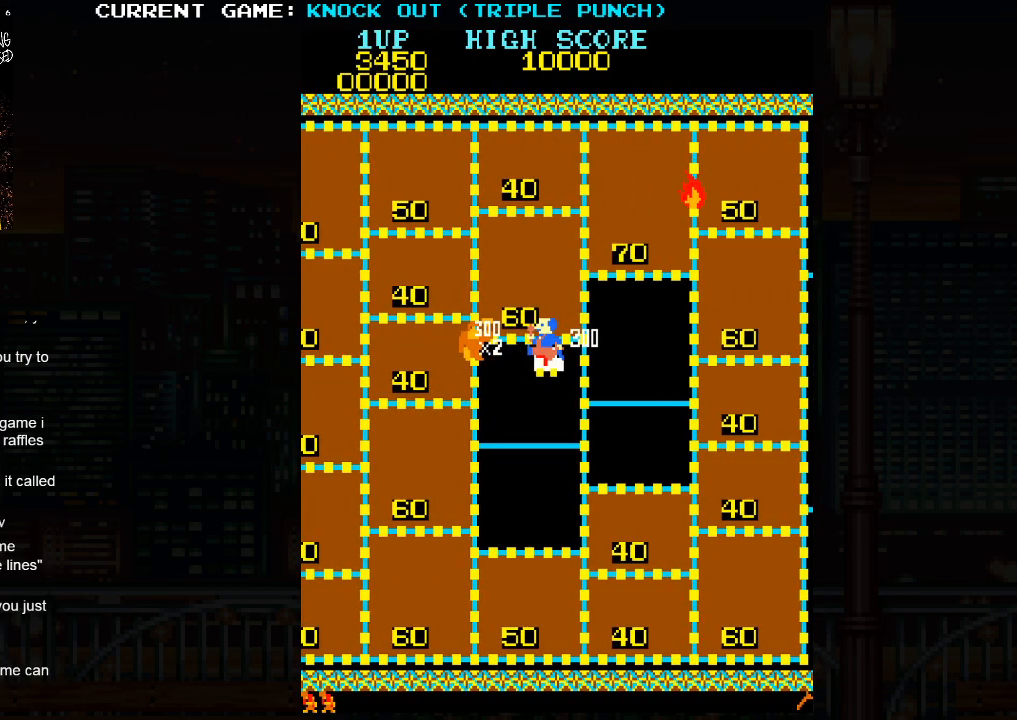
{"buttons": ["SQUARE"], "left_stick": "center", "events": [[67, "SQUARE", "down"], [183, "SQUARE", "up"], [217, "left_stick", "center"], [267, "SQUARE", "down"], [350, "SQUARE", "up"], [467, "SQUARE", "down"]]}
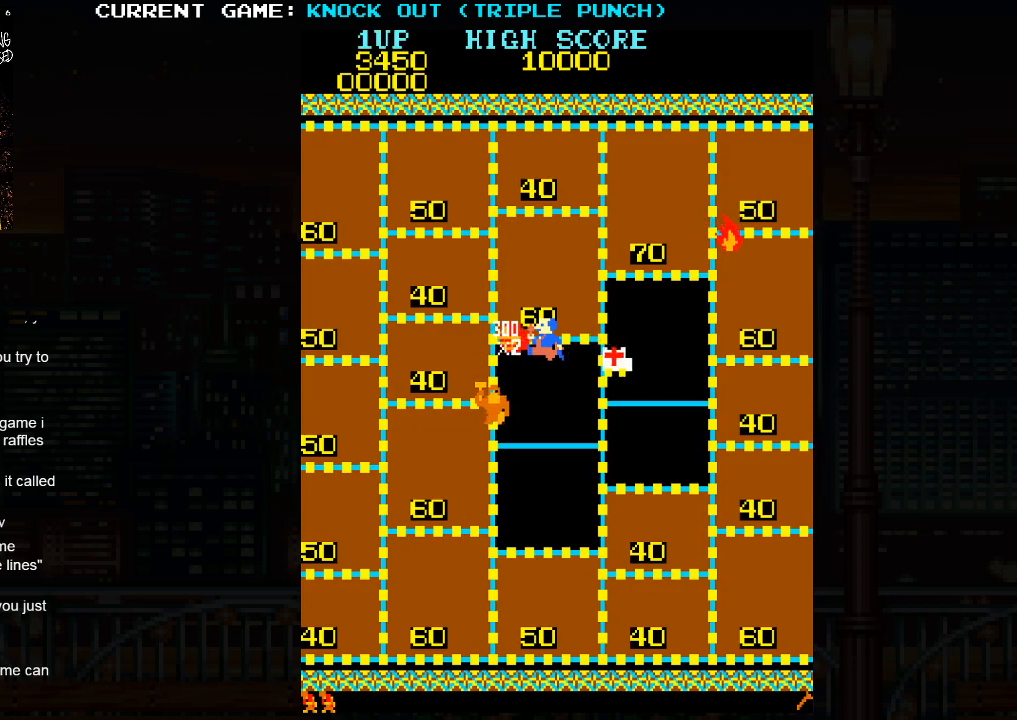
{"buttons": [], "left_stick": "center", "events": [[33, "SQUARE", "up"]]}
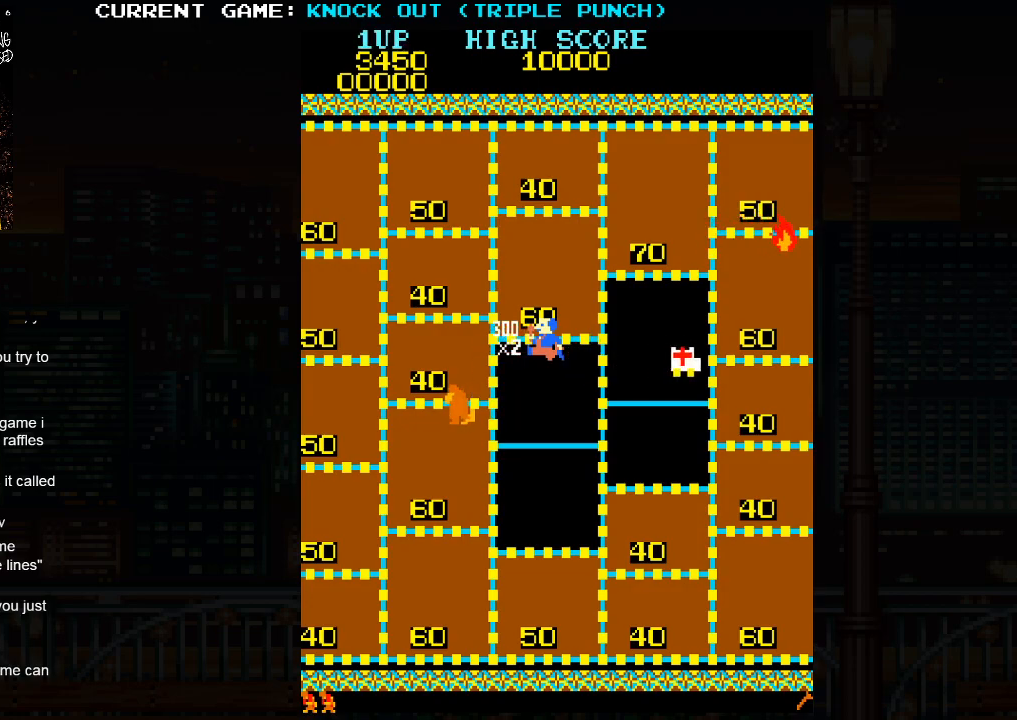
{"buttons": [], "left_stick": "left", "events": [[200, "left_stick", "left"]]}
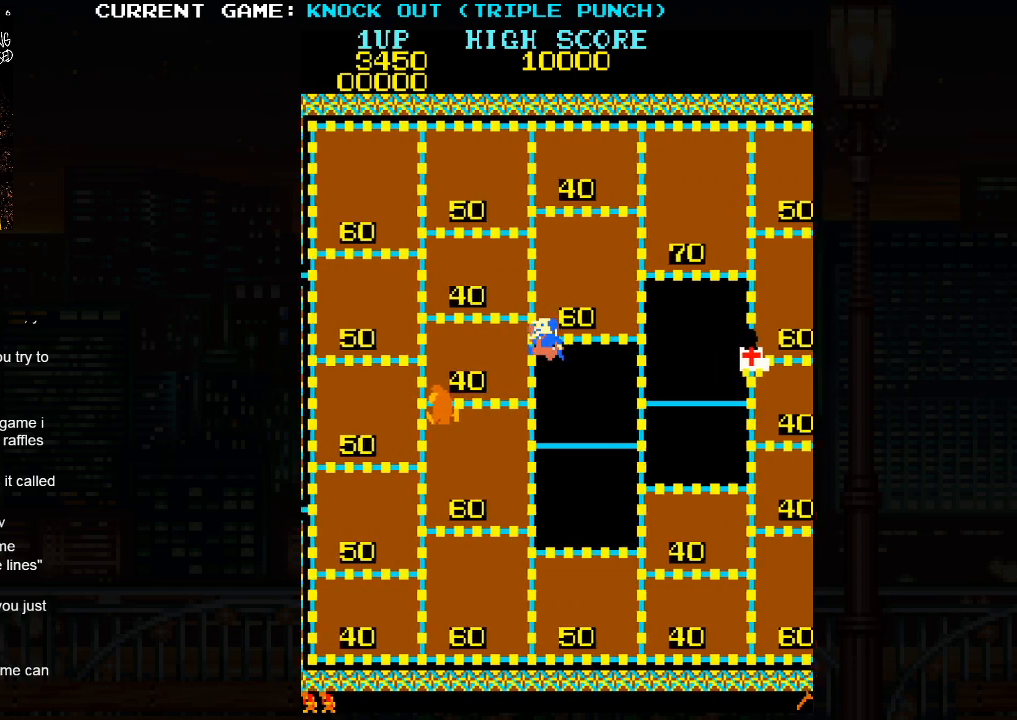
{"buttons": [], "left_stick": "down", "events": [[50, "left_stick", "down"]]}
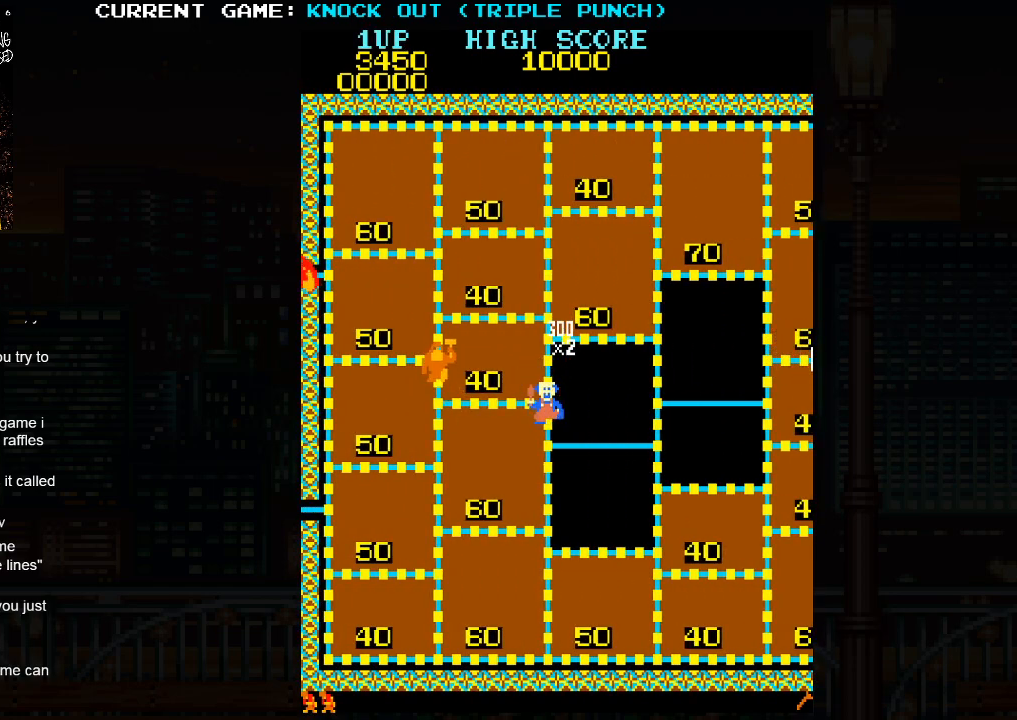
{"buttons": [], "left_stick": "right", "events": [[100, "left_stick", "right"]]}
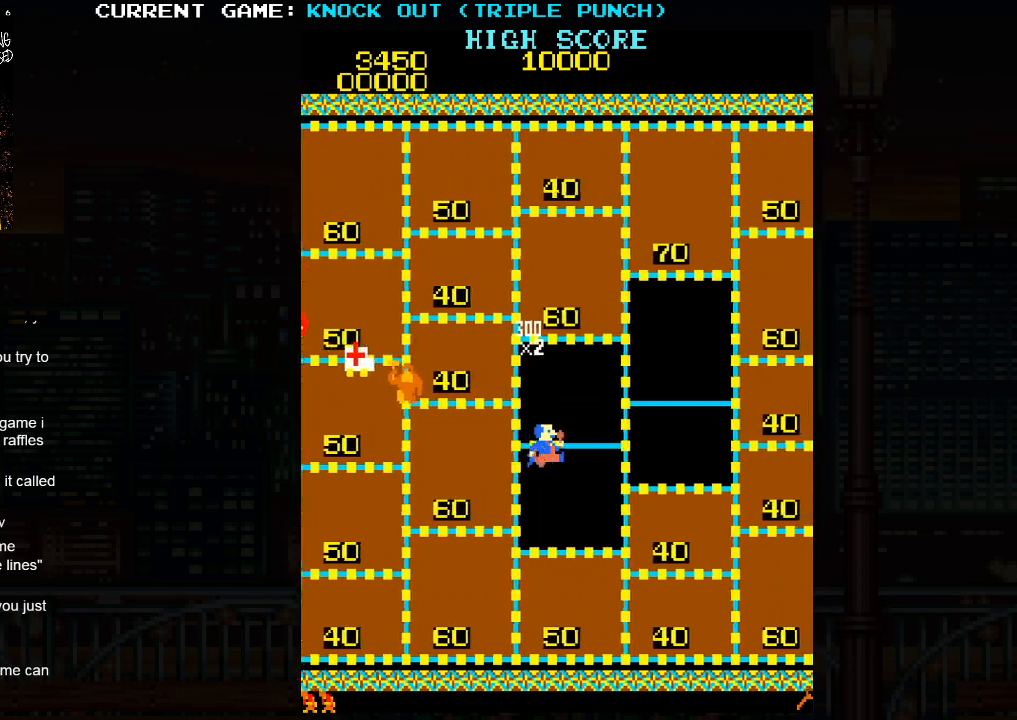
{"buttons": [], "left_stick": "right", "events": []}
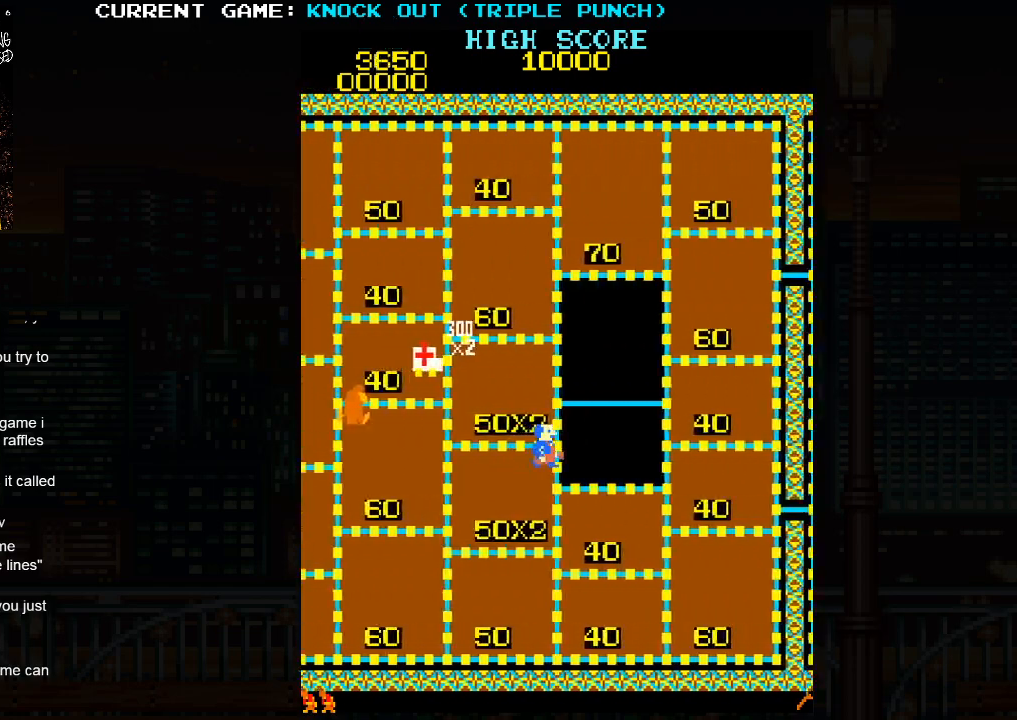
{"buttons": [], "left_stick": "right", "events": [[67, "left_stick", "up"], [267, "left_stick", "right"]]}
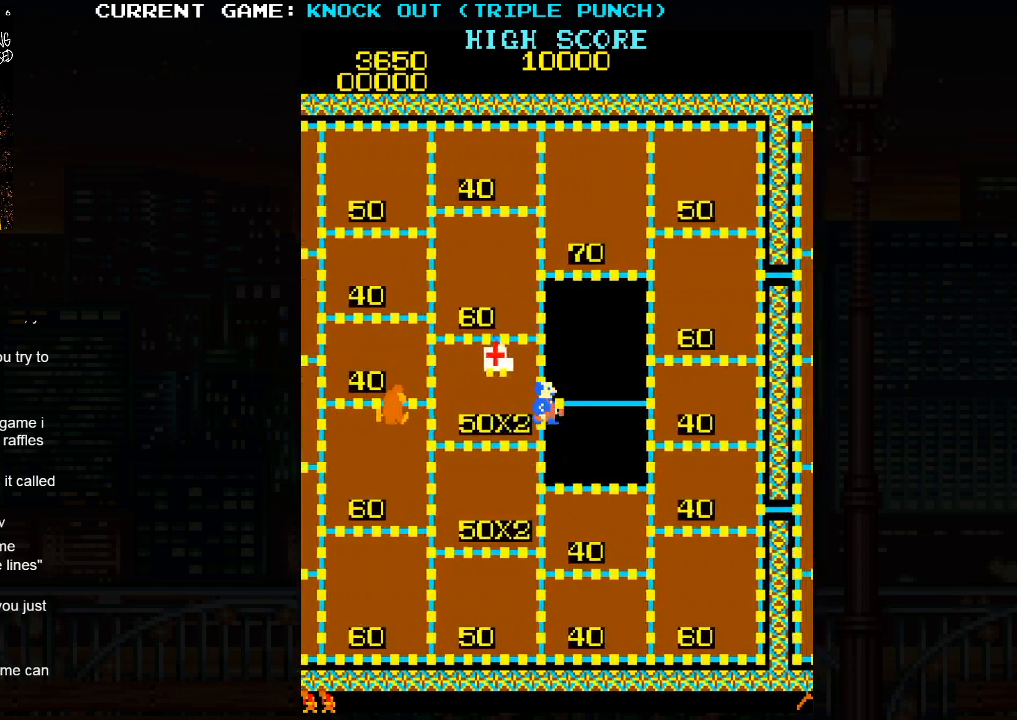
{"buttons": [], "left_stick": "right", "events": []}
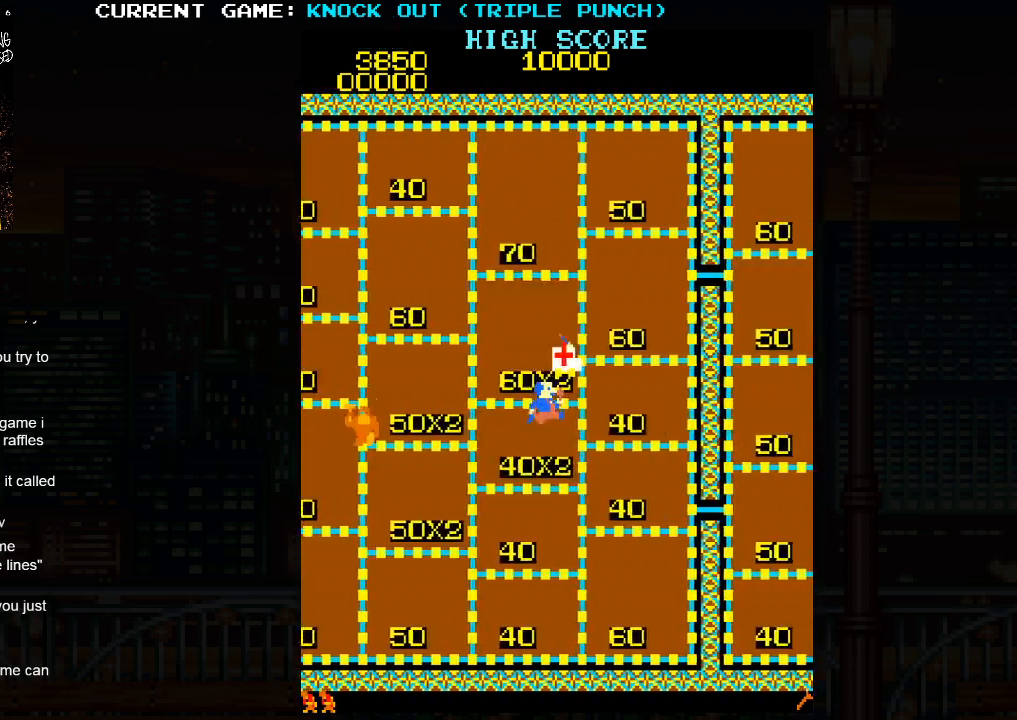
{"buttons": [], "left_stick": "center", "events": [[150, "left_stick", "center"]]}